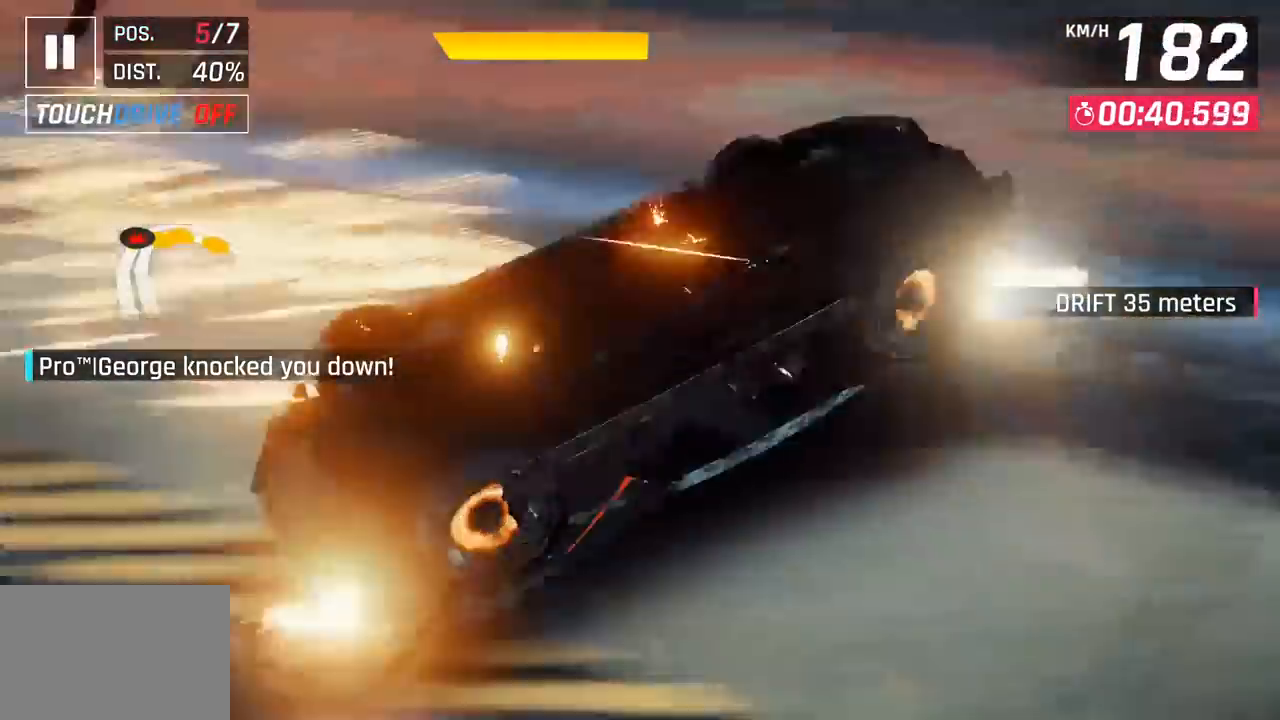
Gameplay with a controller (PlayStation layout); each line is a JSON object with the inputs held at the frame after it. "events" lists button and stick changes between this image and that frame as [ms after this image, input, new state], when the widget could be followed in between. Not read: right_stick.
{"buttons": [], "left_stick": "center", "events": []}
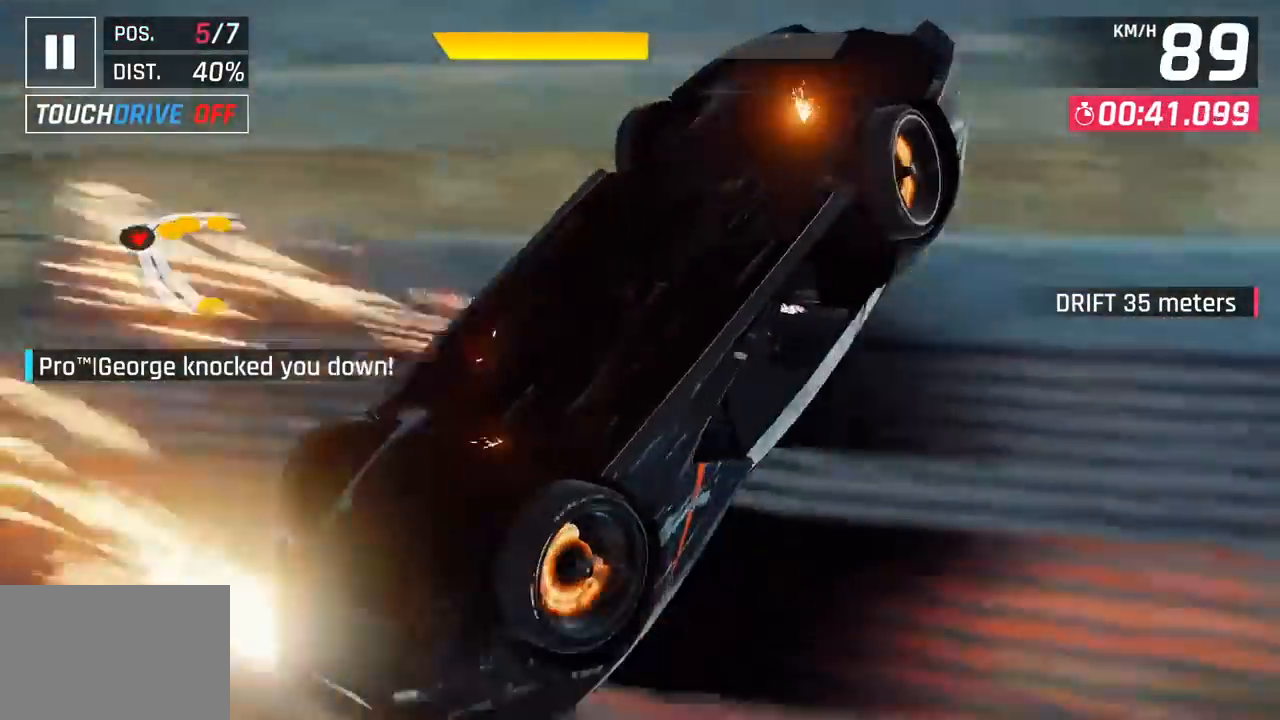
{"buttons": [], "left_stick": "center", "events": []}
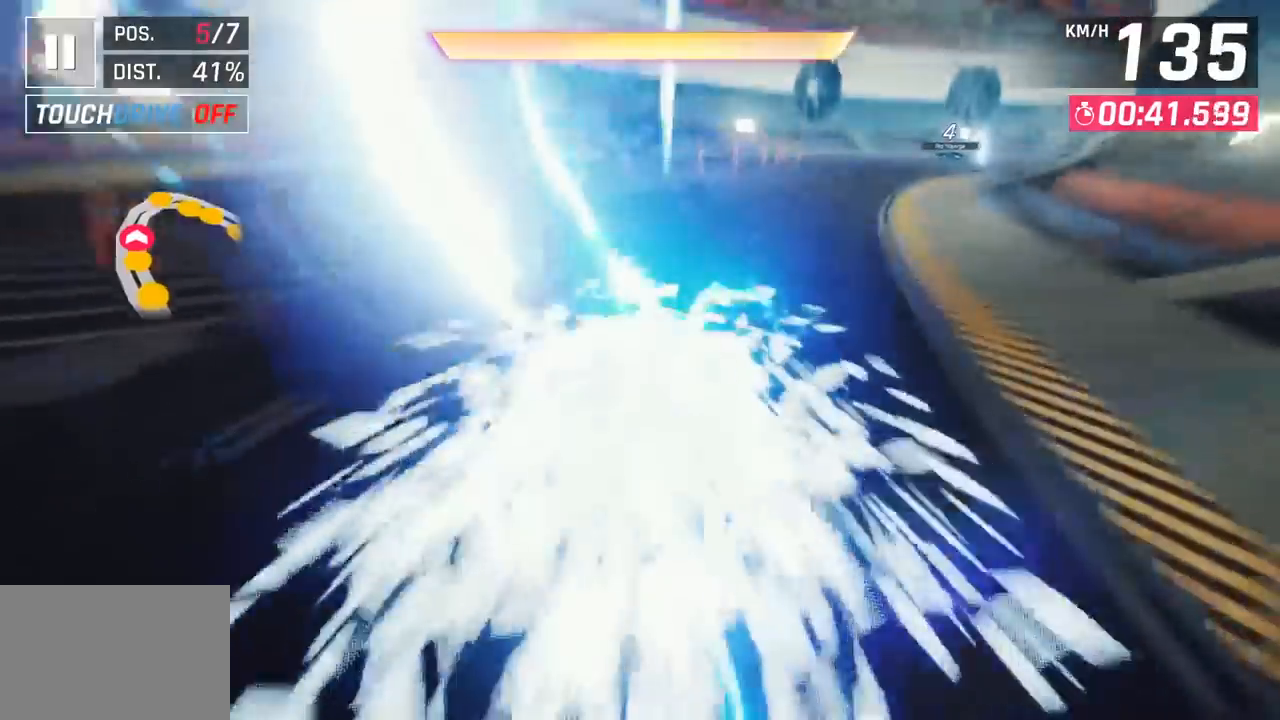
{"buttons": [], "left_stick": "right", "events": [[83, "left_stick", "right"]]}
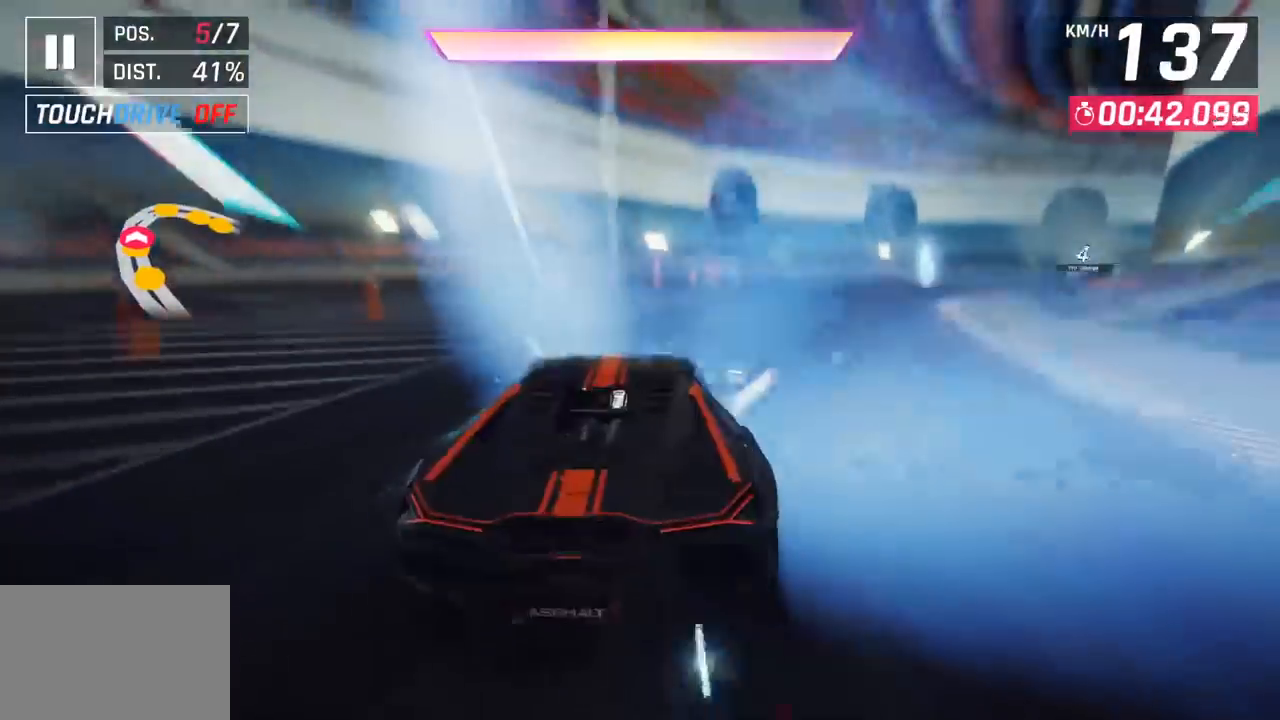
{"buttons": [], "left_stick": "right", "events": []}
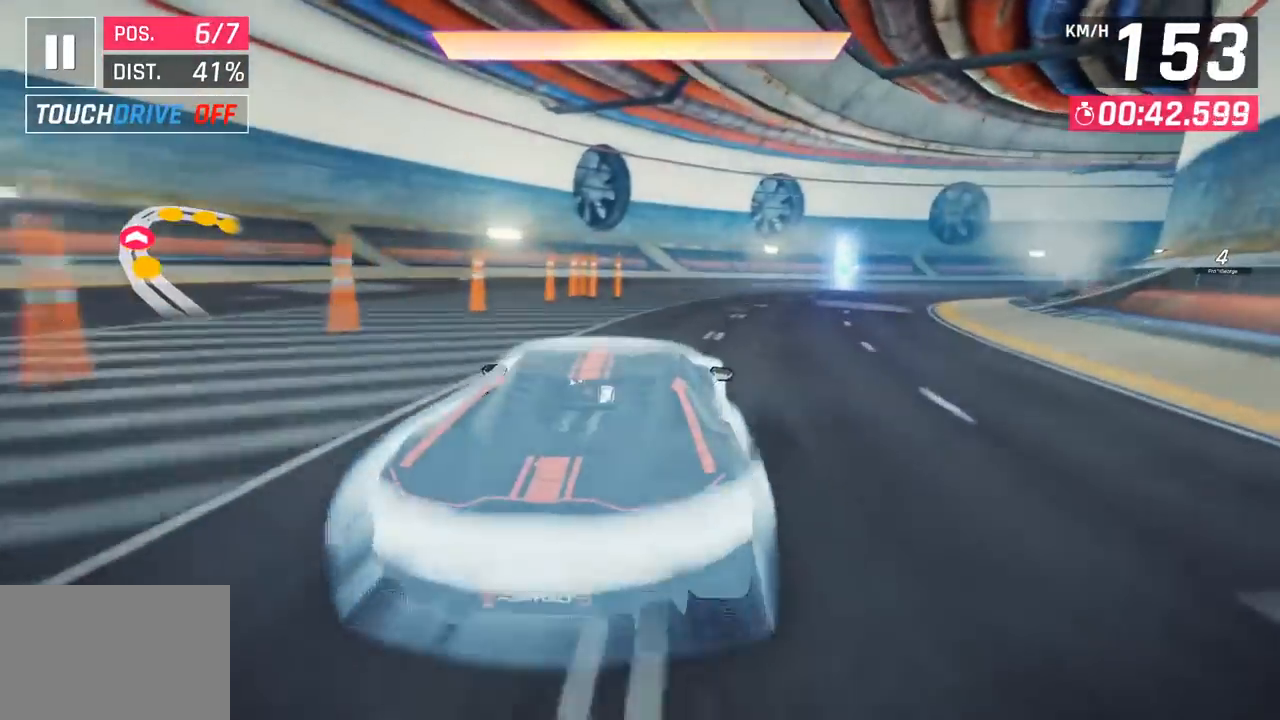
{"buttons": [], "left_stick": "right", "events": []}
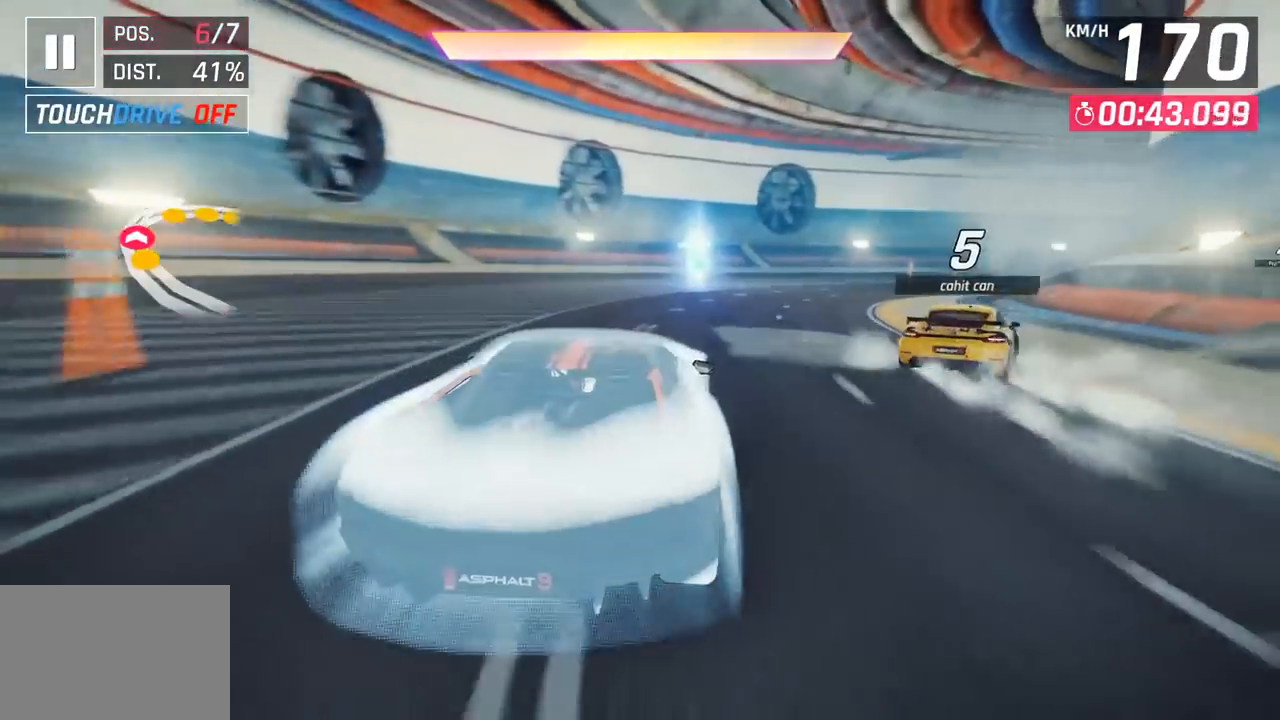
{"buttons": [], "left_stick": "right", "events": []}
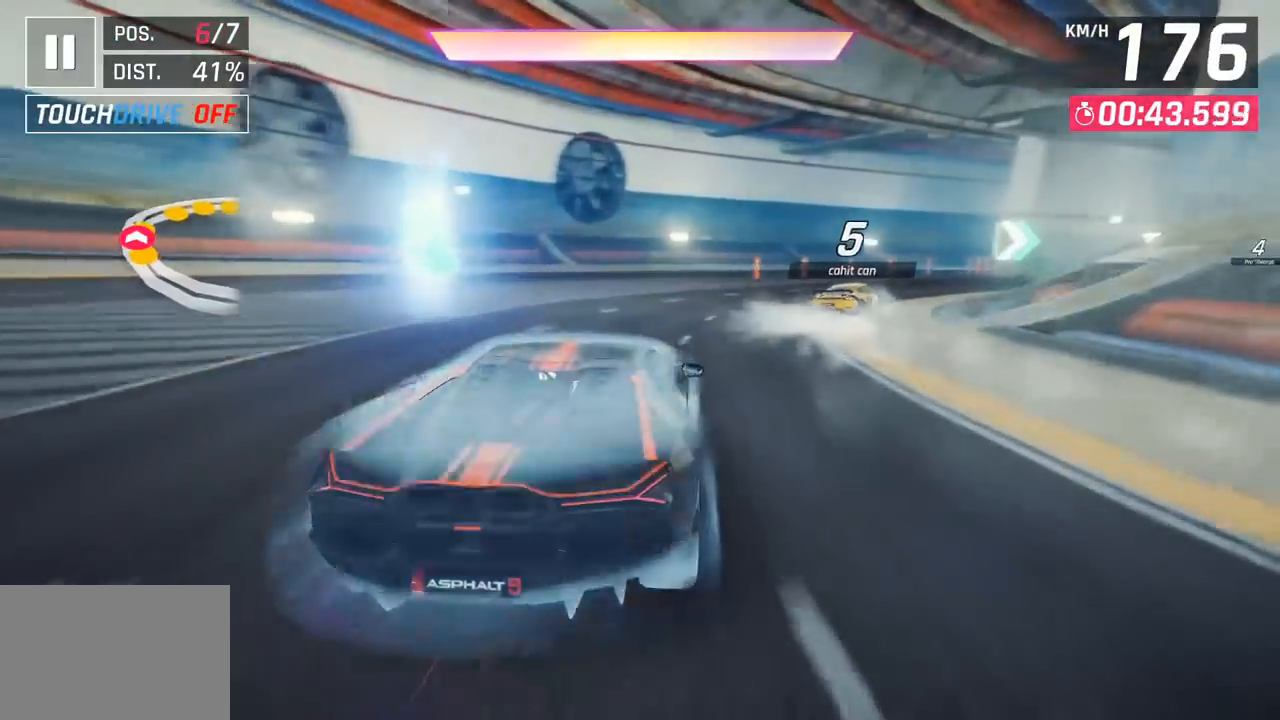
{"buttons": [], "left_stick": "right", "events": [[17, "CROSS", "down"], [17, "R1", "down"], [233, "CROSS", "up"], [250, "R1", "up"]]}
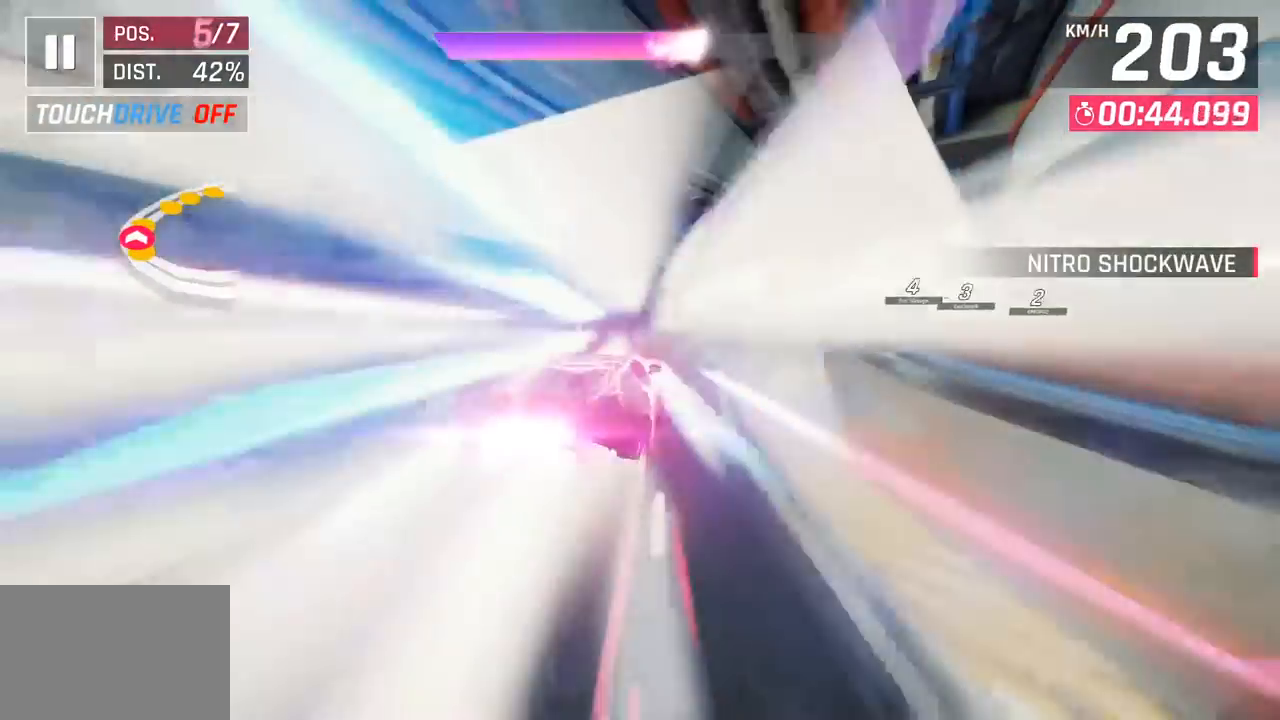
{"buttons": [], "left_stick": "right", "events": []}
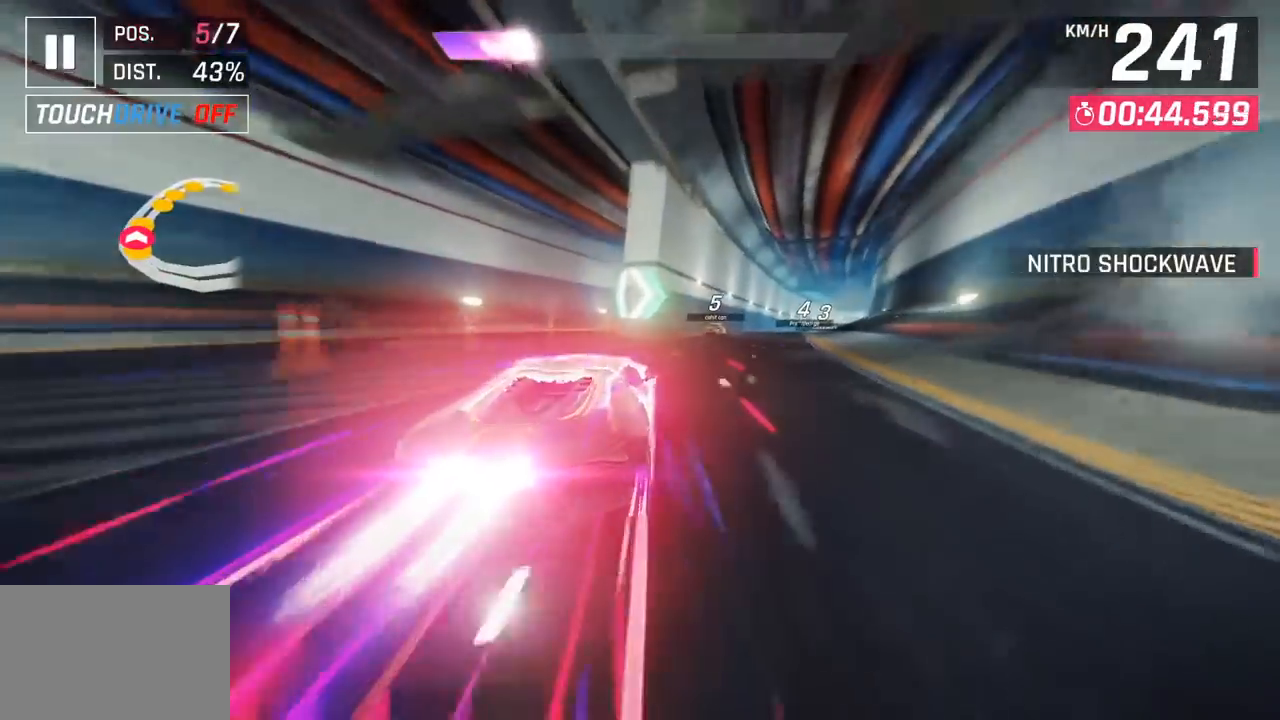
{"buttons": [], "left_stick": "right", "events": []}
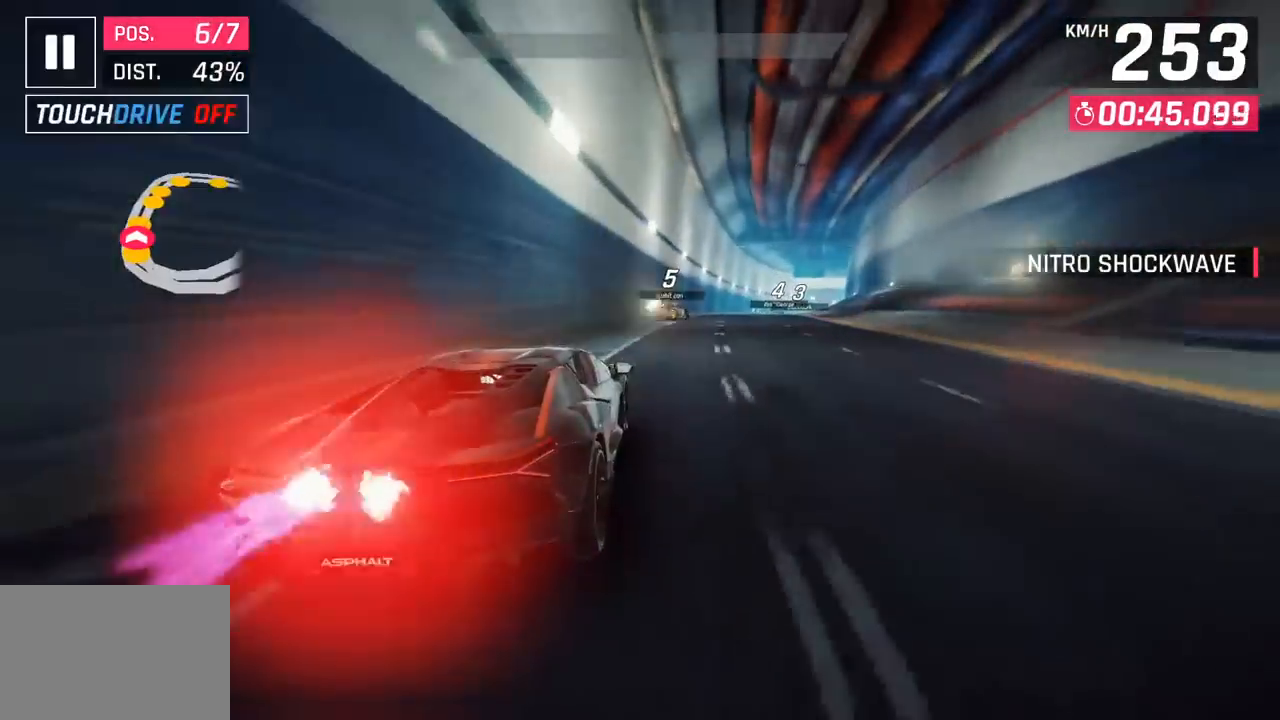
{"buttons": [], "left_stick": "right", "events": []}
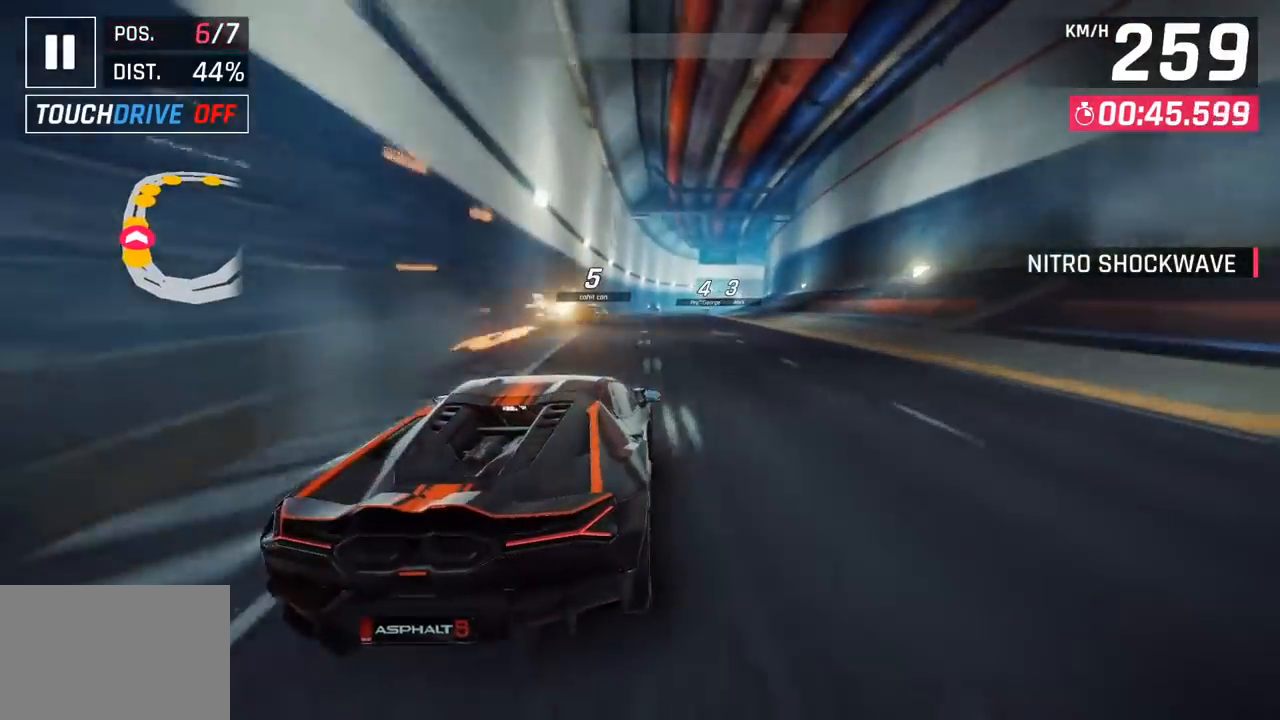
{"buttons": [], "left_stick": "center", "events": [[83, "left_stick", "center"], [200, "SQUARE", "down"], [317, "SQUARE", "up"]]}
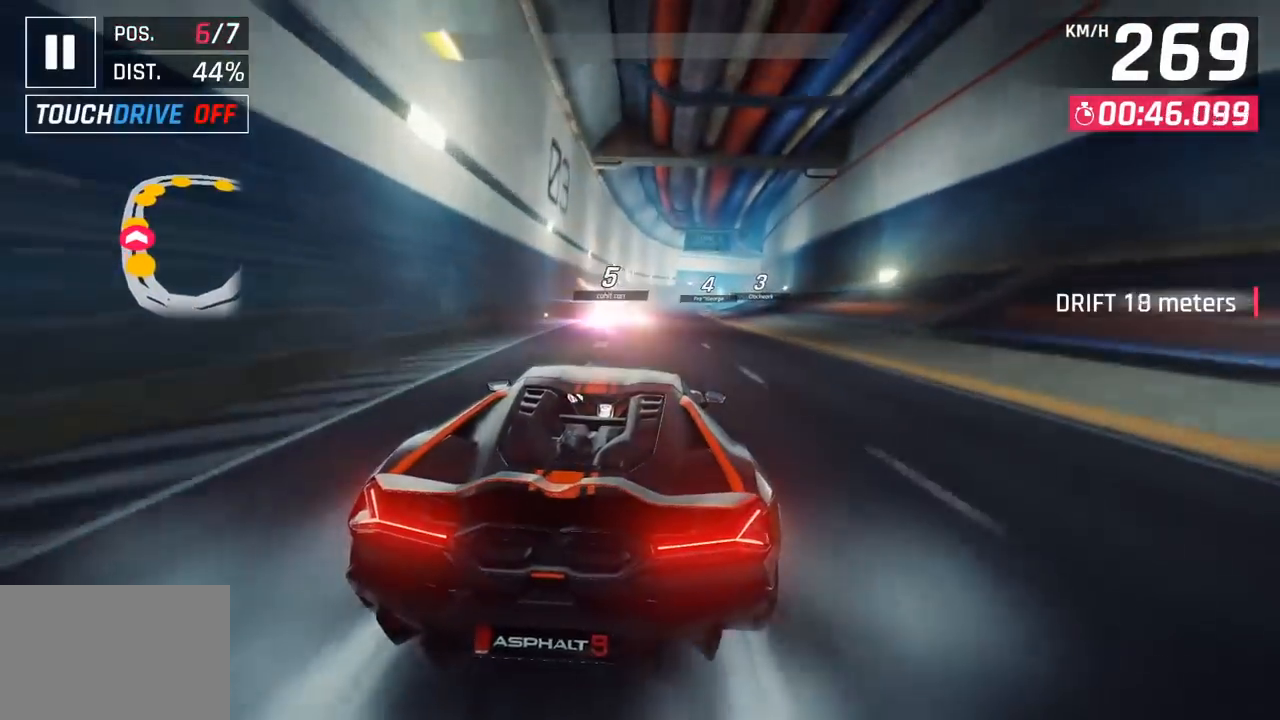
{"buttons": [], "left_stick": "right", "events": [[500, "left_stick", "right"]]}
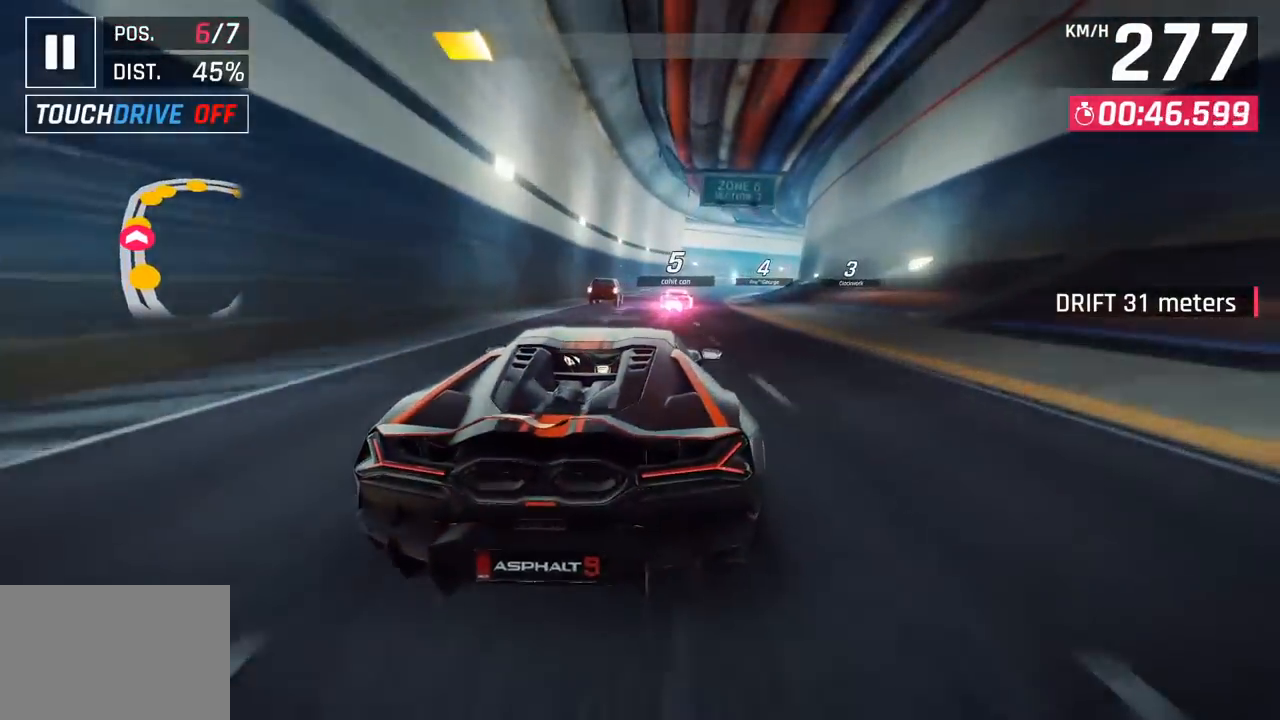
{"buttons": [], "left_stick": "right", "events": [[133, "left_stick", "center"], [300, "left_stick", "right"]]}
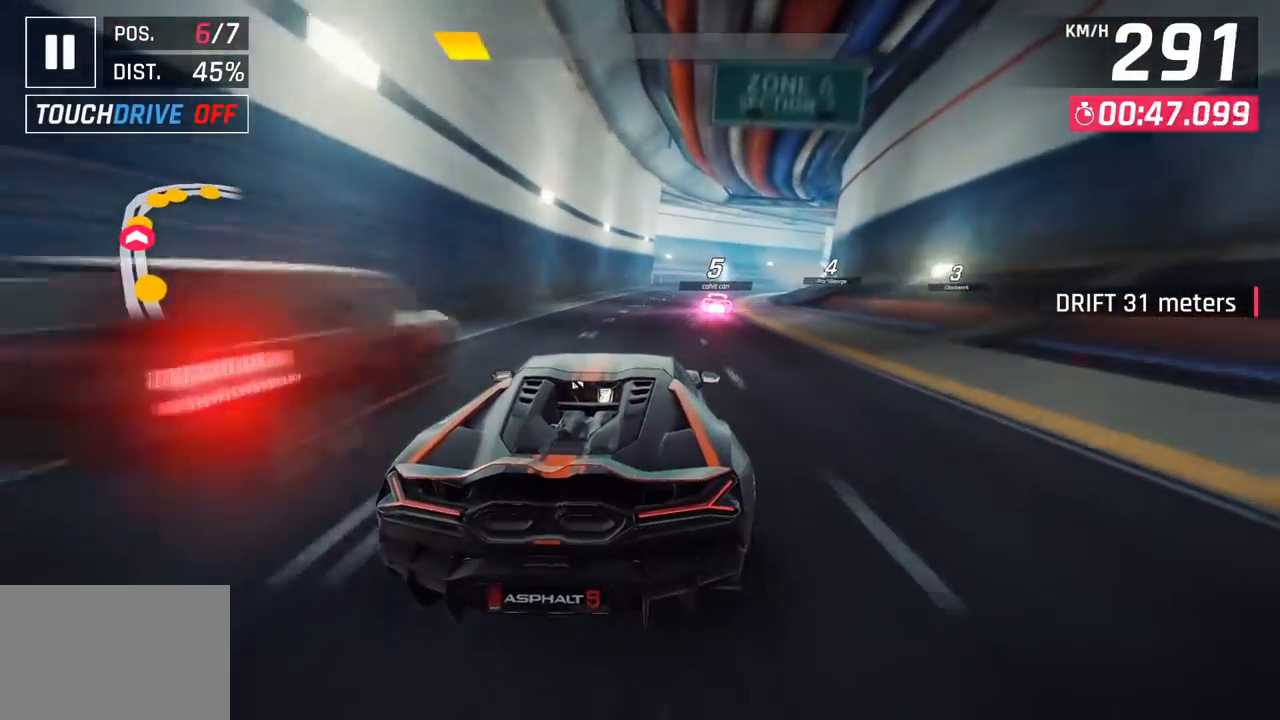
{"buttons": [], "left_stick": "right", "events": []}
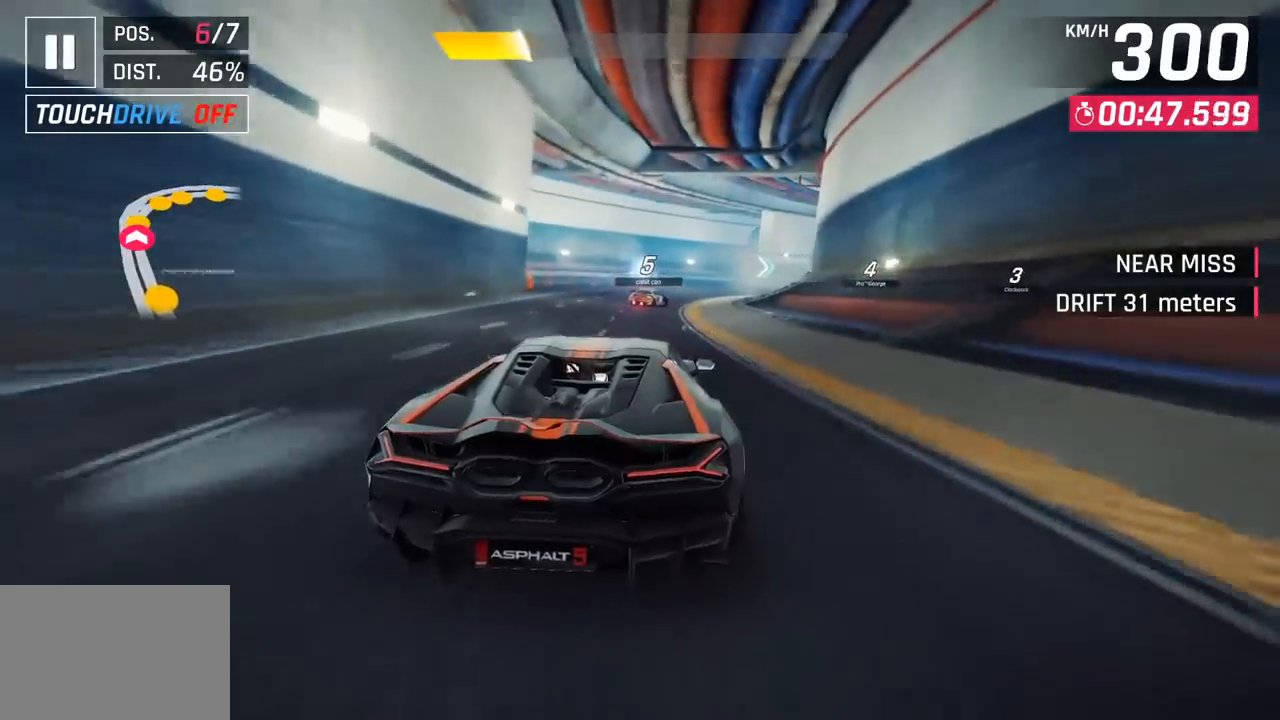
{"buttons": ["SQUARE"], "left_stick": "right", "events": [[450, "SQUARE", "down"]]}
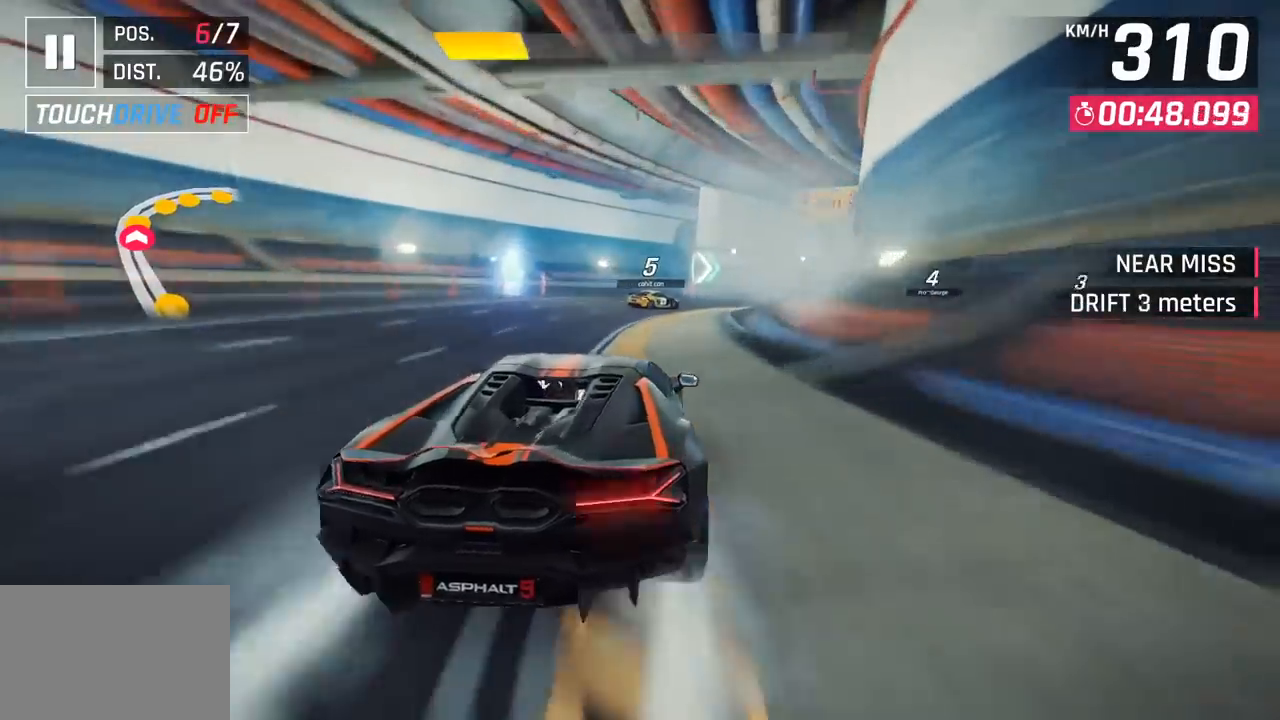
{"buttons": [], "left_stick": "right", "events": [[67, "SQUARE", "up"]]}
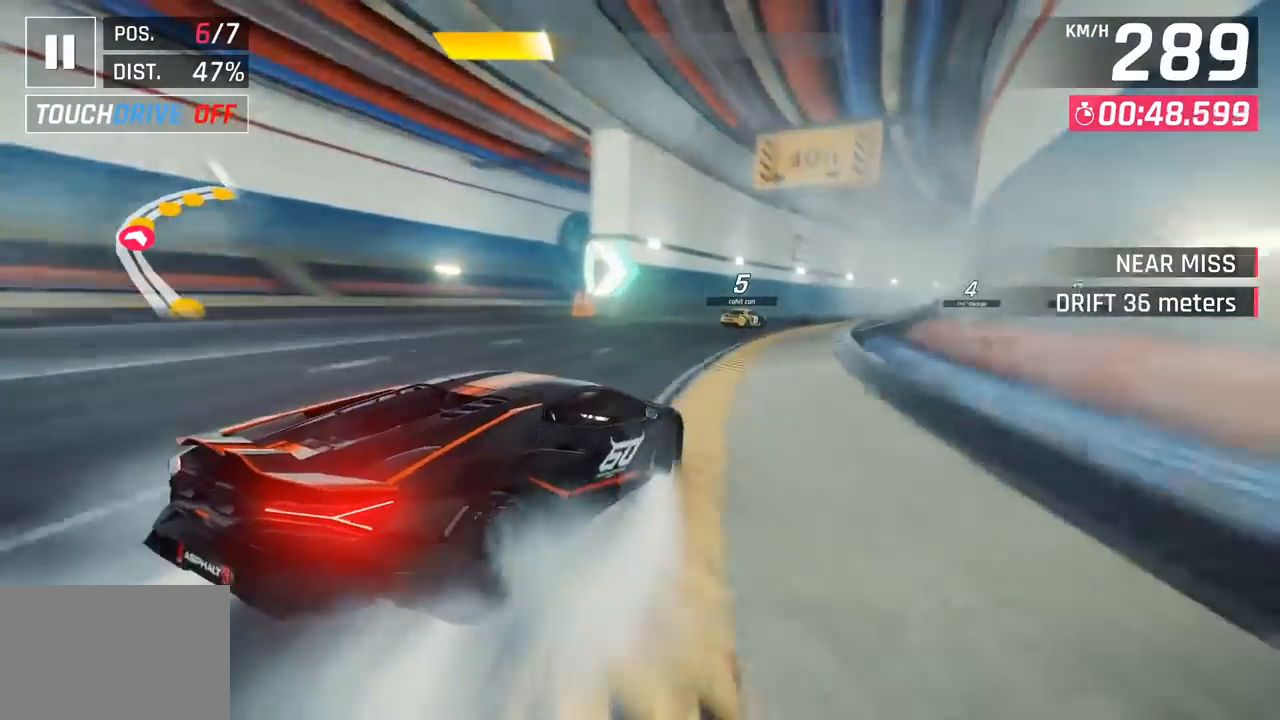
{"buttons": [], "left_stick": "right", "events": []}
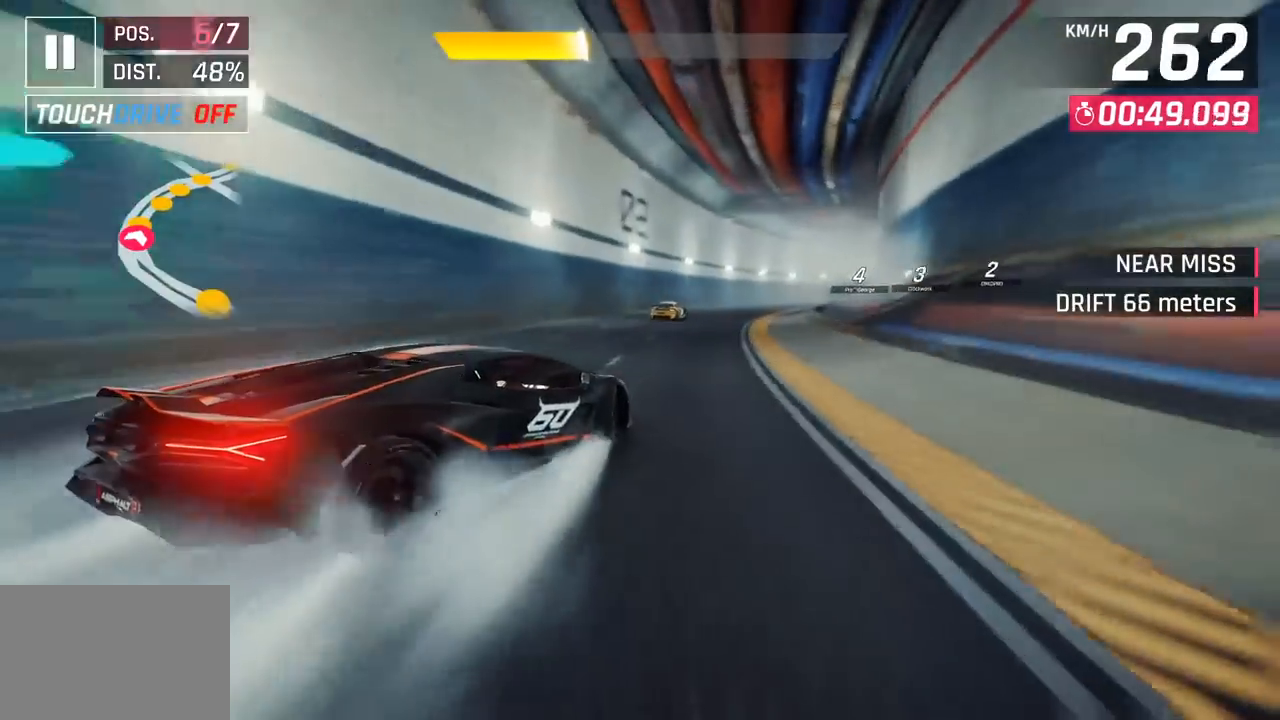
{"buttons": ["CROSS", "R1"], "left_stick": "center", "events": [[300, "left_stick", "center"], [350, "left_stick", "left"], [417, "left_stick", "center"], [500, "CROSS", "down"], [500, "R1", "down"]]}
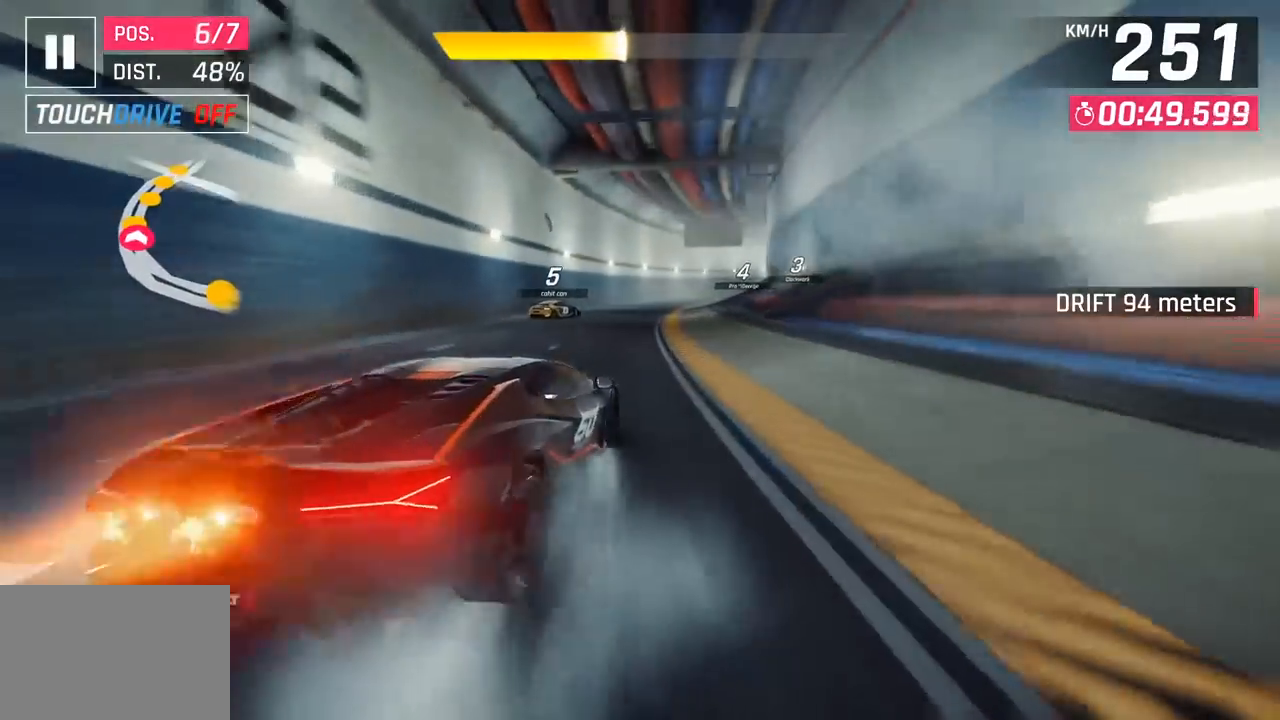
{"buttons": [], "left_stick": "right", "events": [[150, "left_stick", "right"], [200, "CROSS", "up"], [200, "R1", "up"]]}
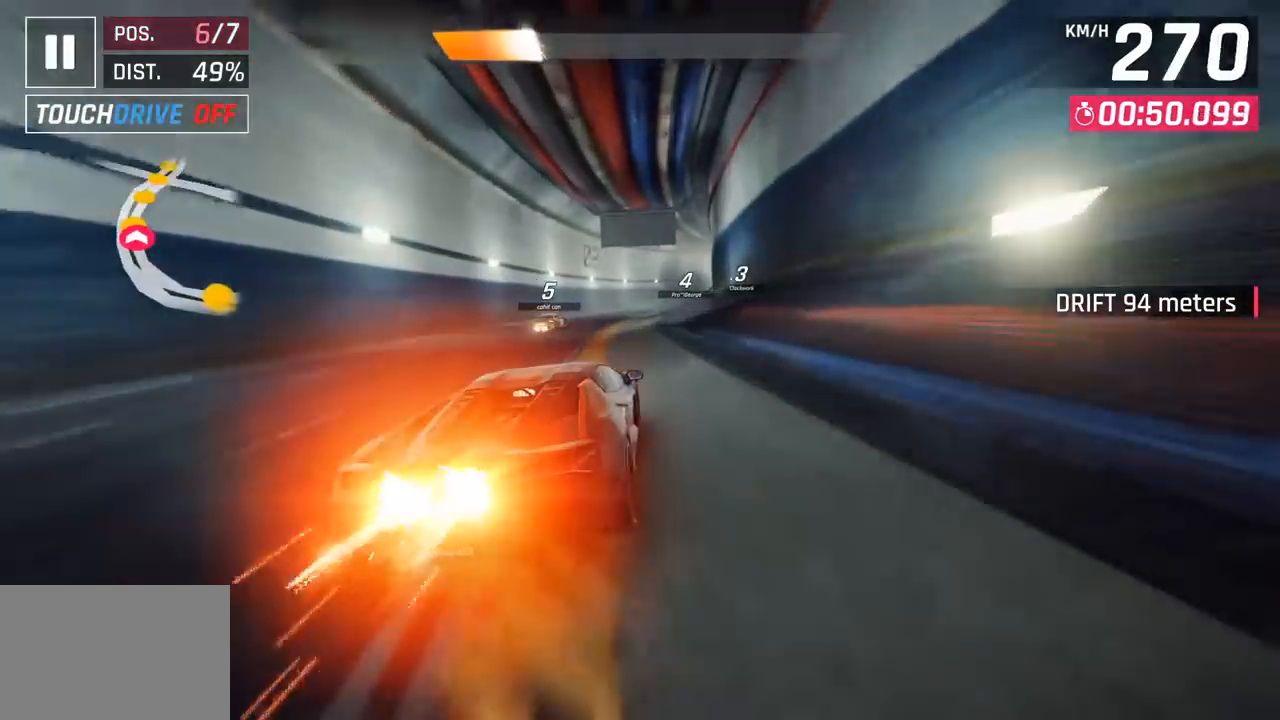
{"buttons": [], "left_stick": "right", "events": [[67, "left_stick", "center"], [383, "left_stick", "right"]]}
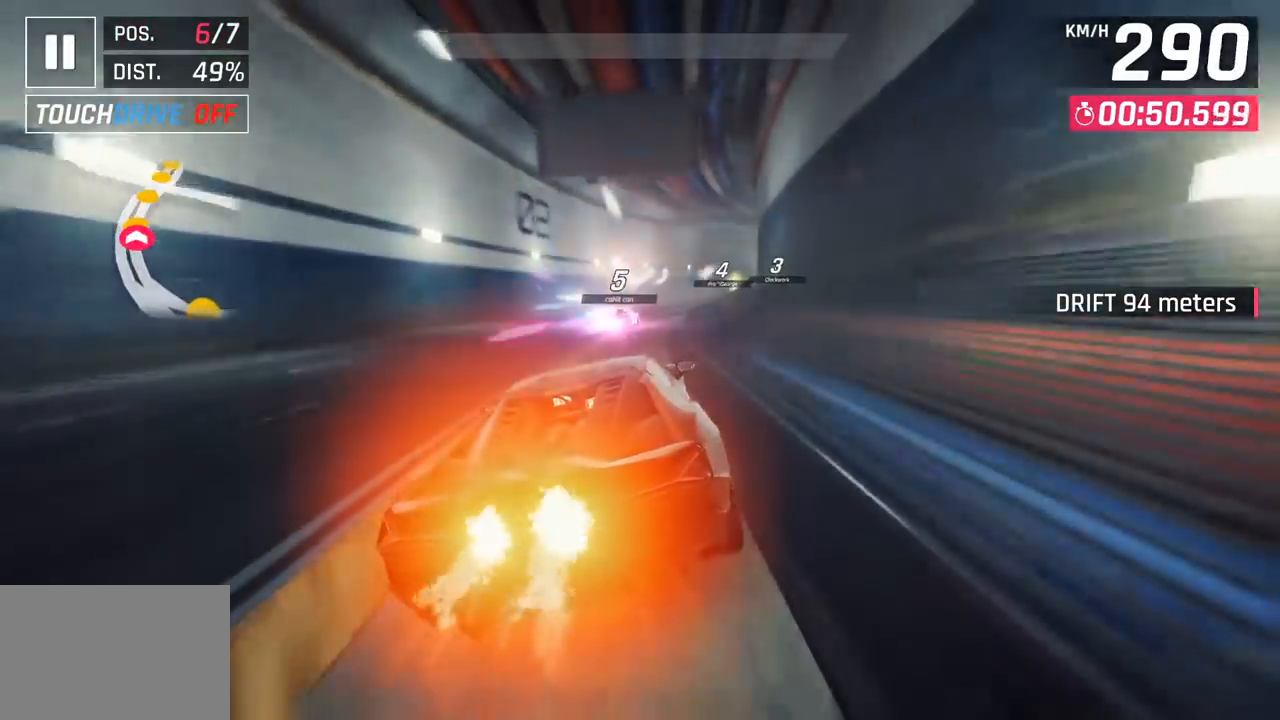
{"buttons": [], "left_stick": "right", "events": []}
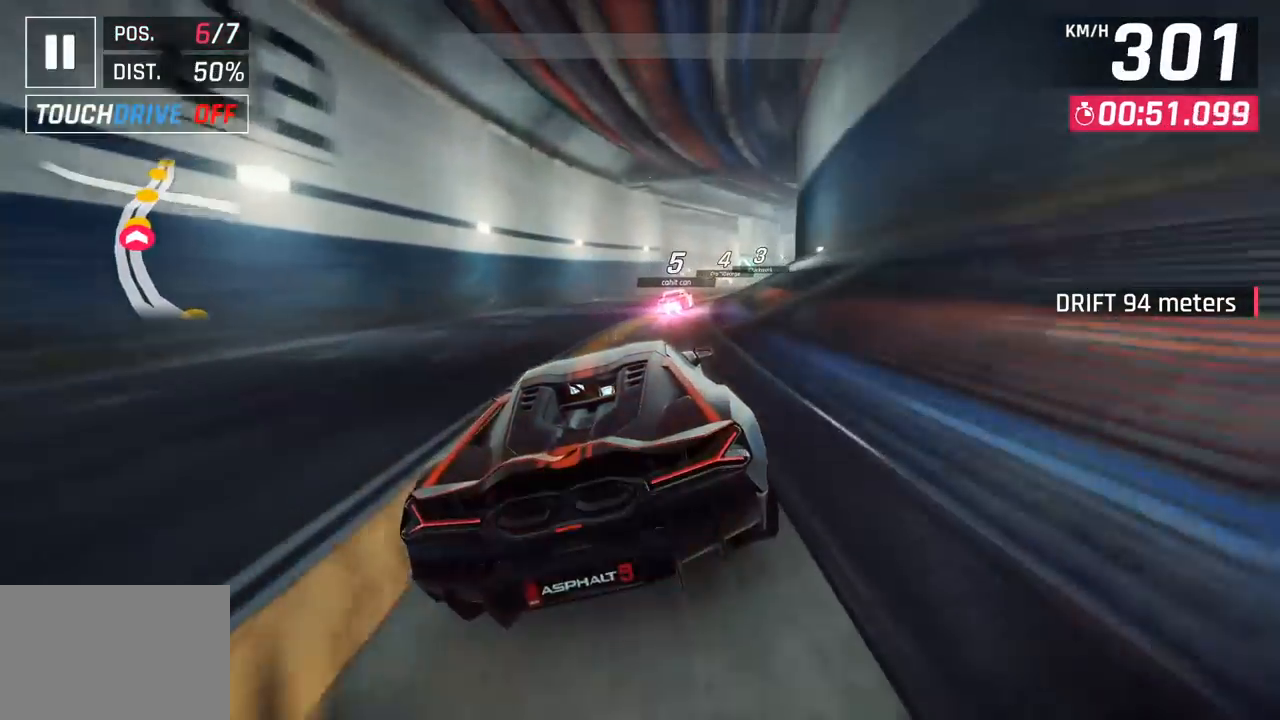
{"buttons": [], "left_stick": "right", "events": []}
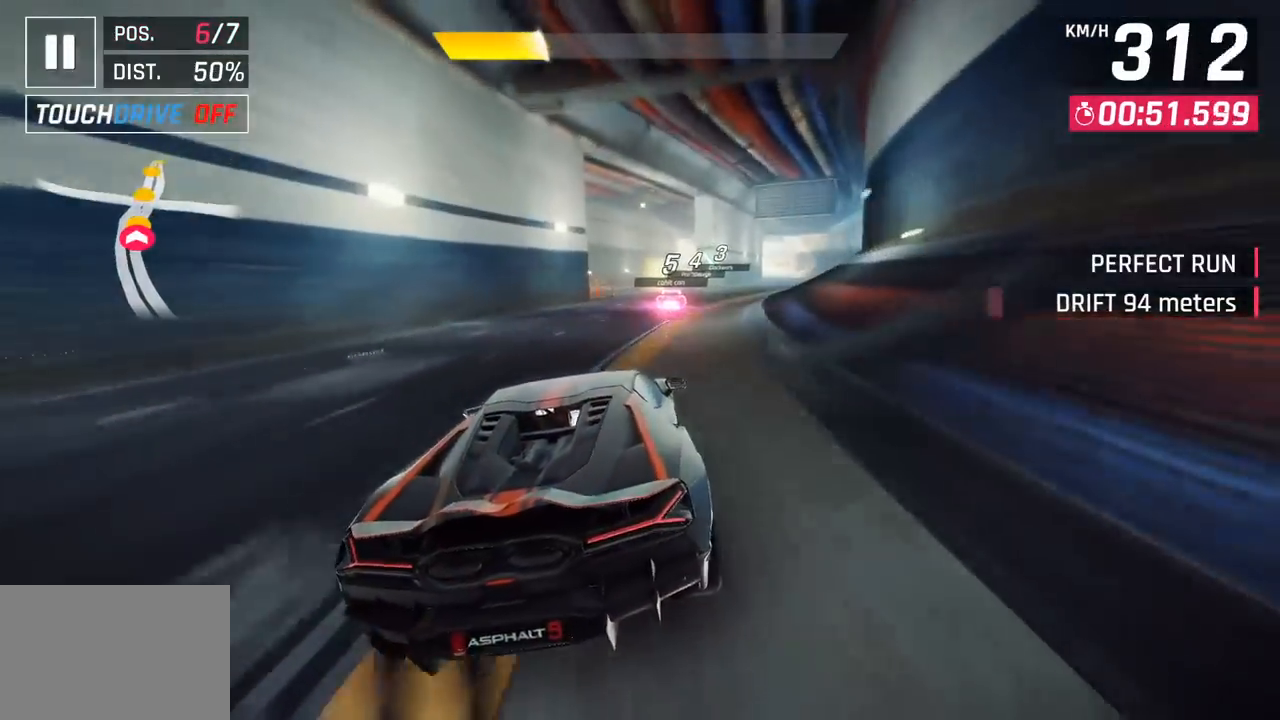
{"buttons": [], "left_stick": "right", "events": [[217, "left_stick", "center"], [467, "left_stick", "right"]]}
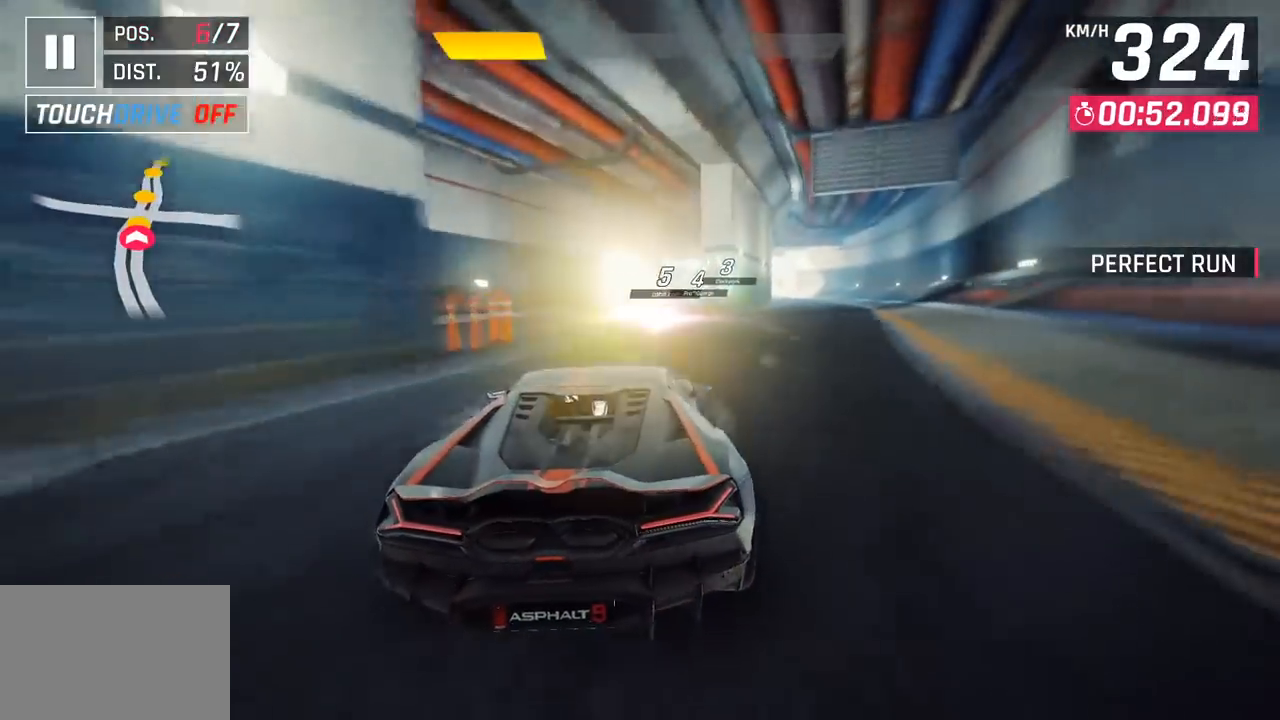
{"buttons": [], "left_stick": "center", "events": [[467, "left_stick", "center"]]}
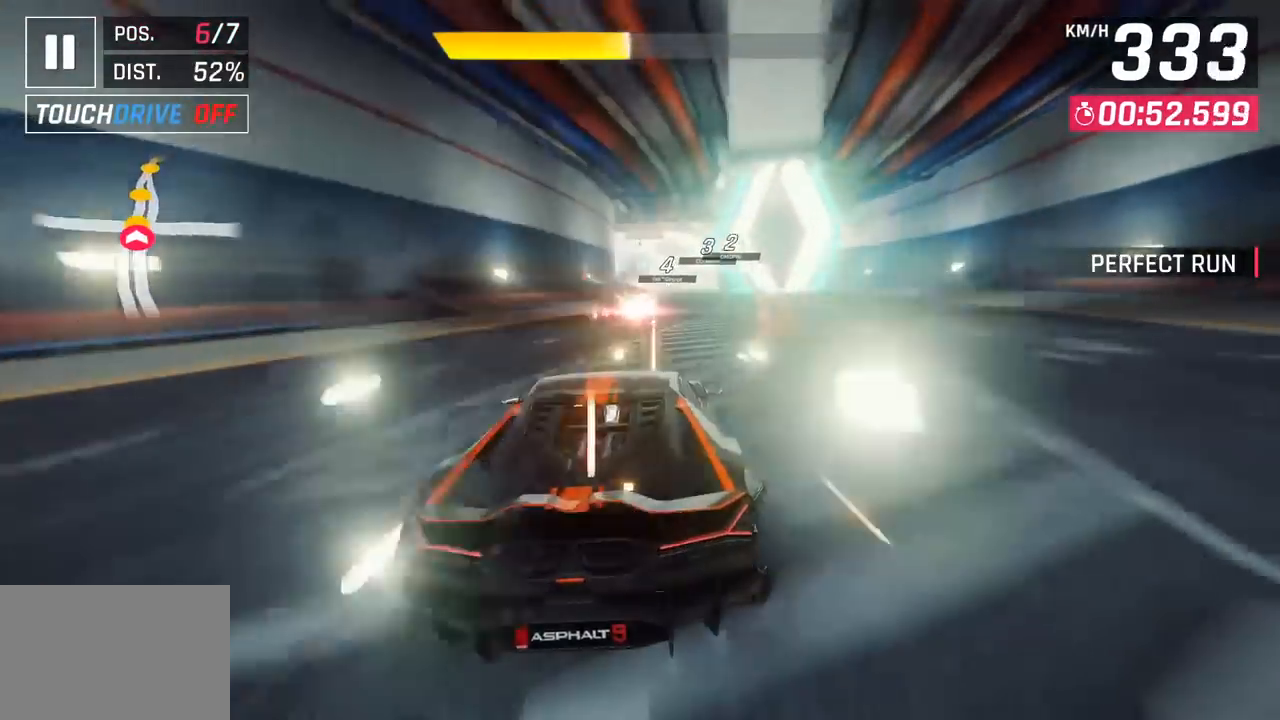
{"buttons": [], "left_stick": "center", "events": [[17, "SQUARE", "down"], [133, "SQUARE", "up"]]}